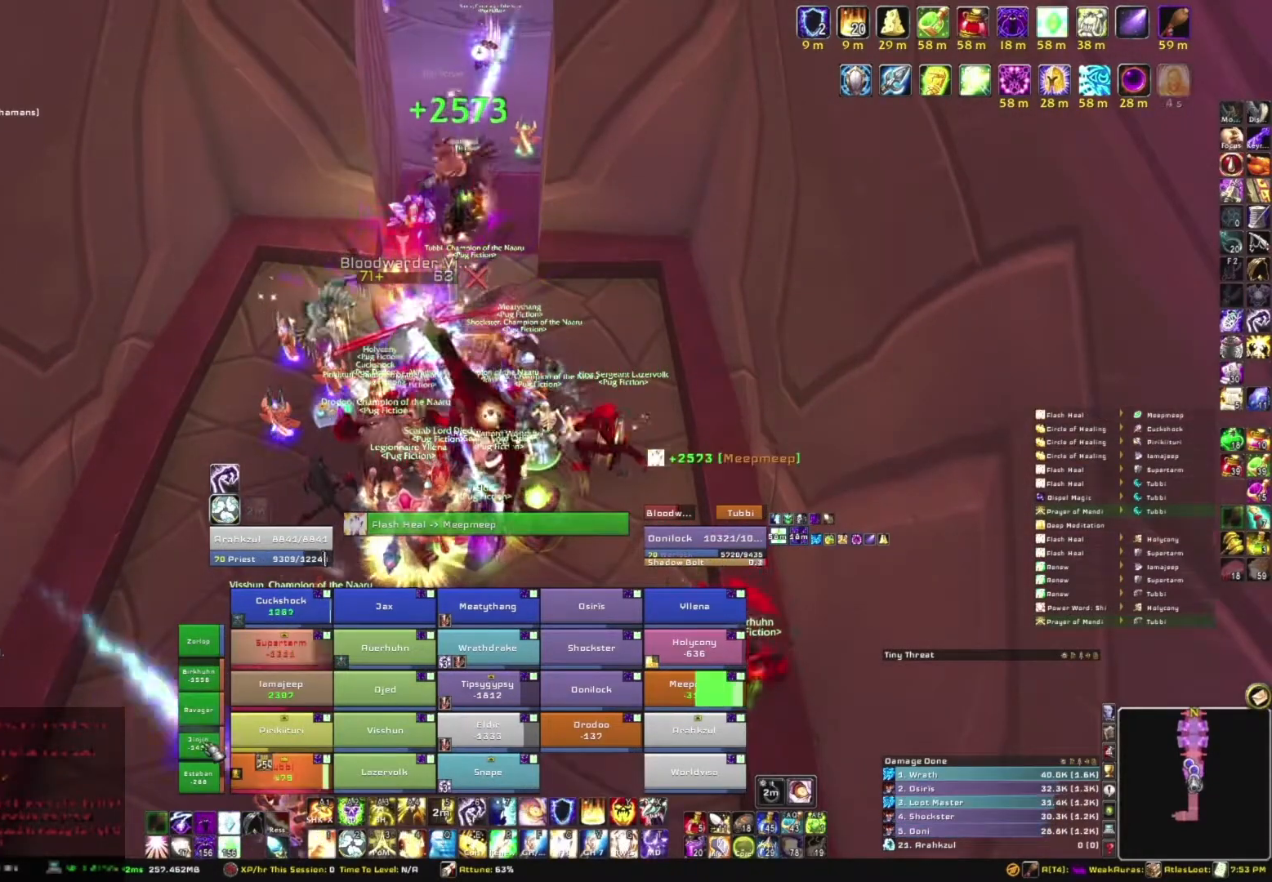
Gameplay with keyboard and mouse; each line is a JSON object with the keys and mouse buttons held at the frame after it. "events" lists presses ("down") and releases ("up") of "1", "2", "3", "4", "5", "a", "alt", "b", "c", "ctrl", "d", "e", "f", "g", "q", "r", "s", "shift", "space", "t", "tab", "tilde", "v", "w", "x", "z", "mouse_left", "mouse_wheel", "mouse_right", "mouse_mb4" and "mouse_mb5" between this image and that frame as [ms after this image, input, new state], when the widget could be followed in between. "mouse_left", "mouse_wheel", "mouse_right", "mouse_mb4", "mouse_mb5" = the "left", "wheel", "right", "mb4", "mb5" buttons of the "mouse" list. No other keys are recorded. "wheel" means that the mouse wheel is clicked or scrolled. Mouse movement is not recorded.
{"keys": [], "mouse": [], "events": [[367, "e", "down"], [500, "e", "up"]]}
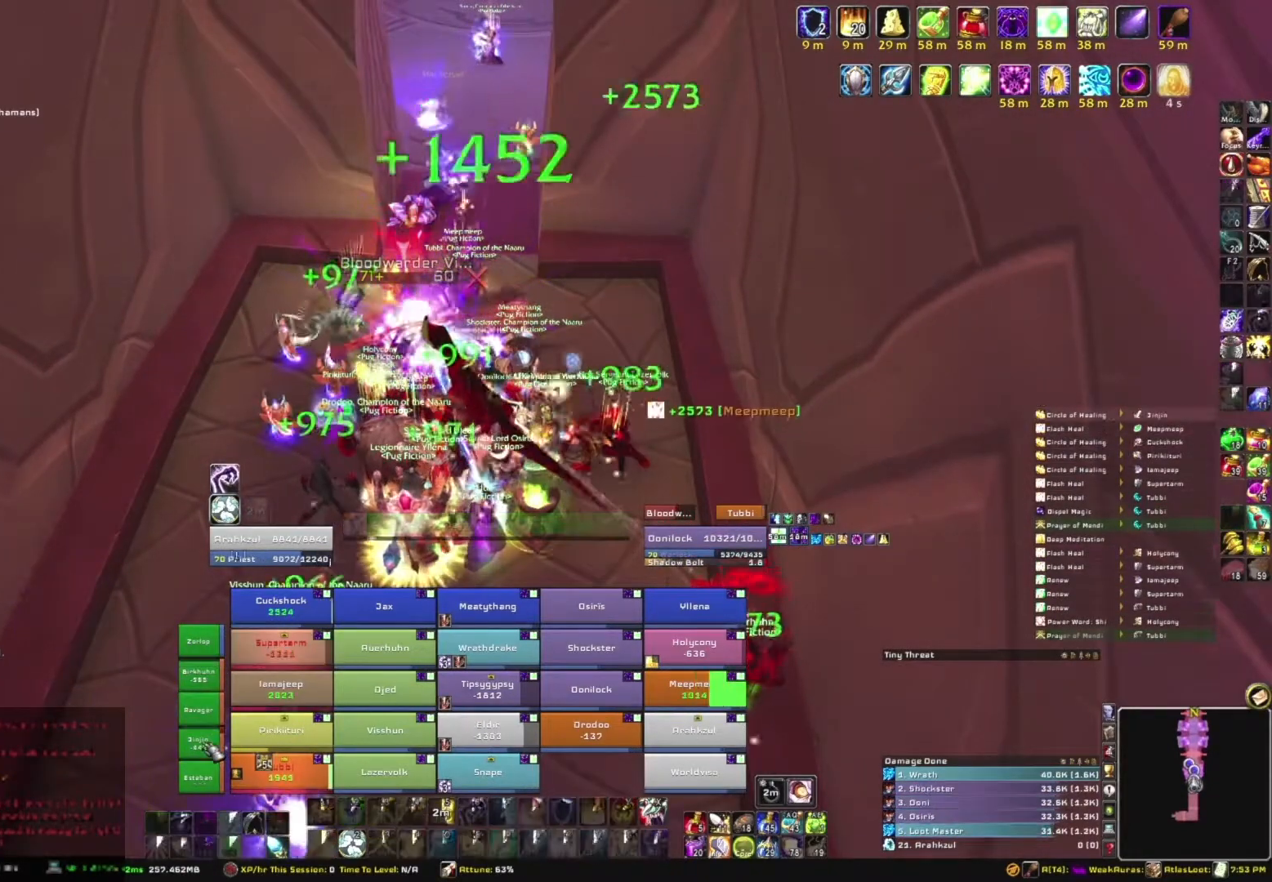
{"keys": ["s"], "mouse": [], "events": [[467, "s", "down"]]}
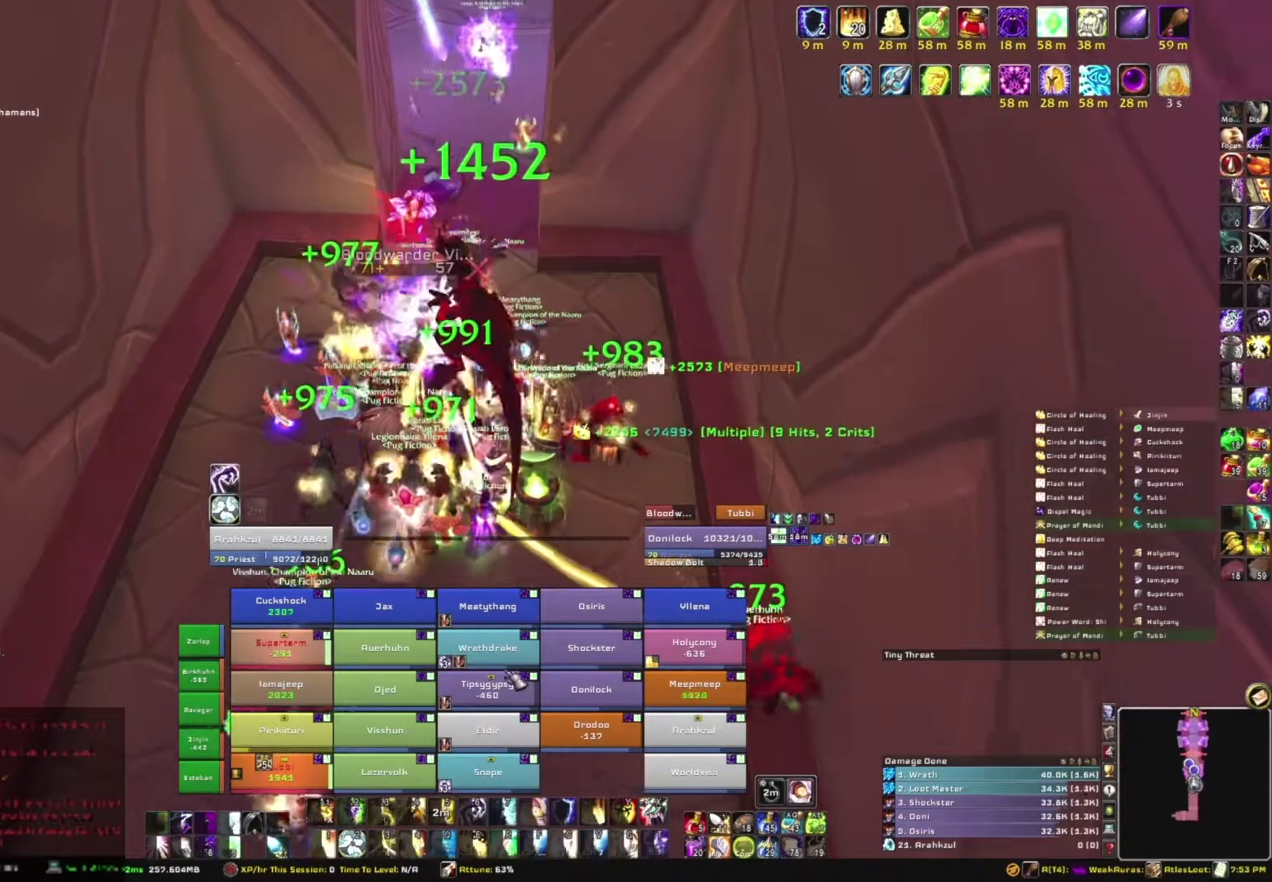
{"keys": [], "mouse": [], "events": [[200, "s", "up"]]}
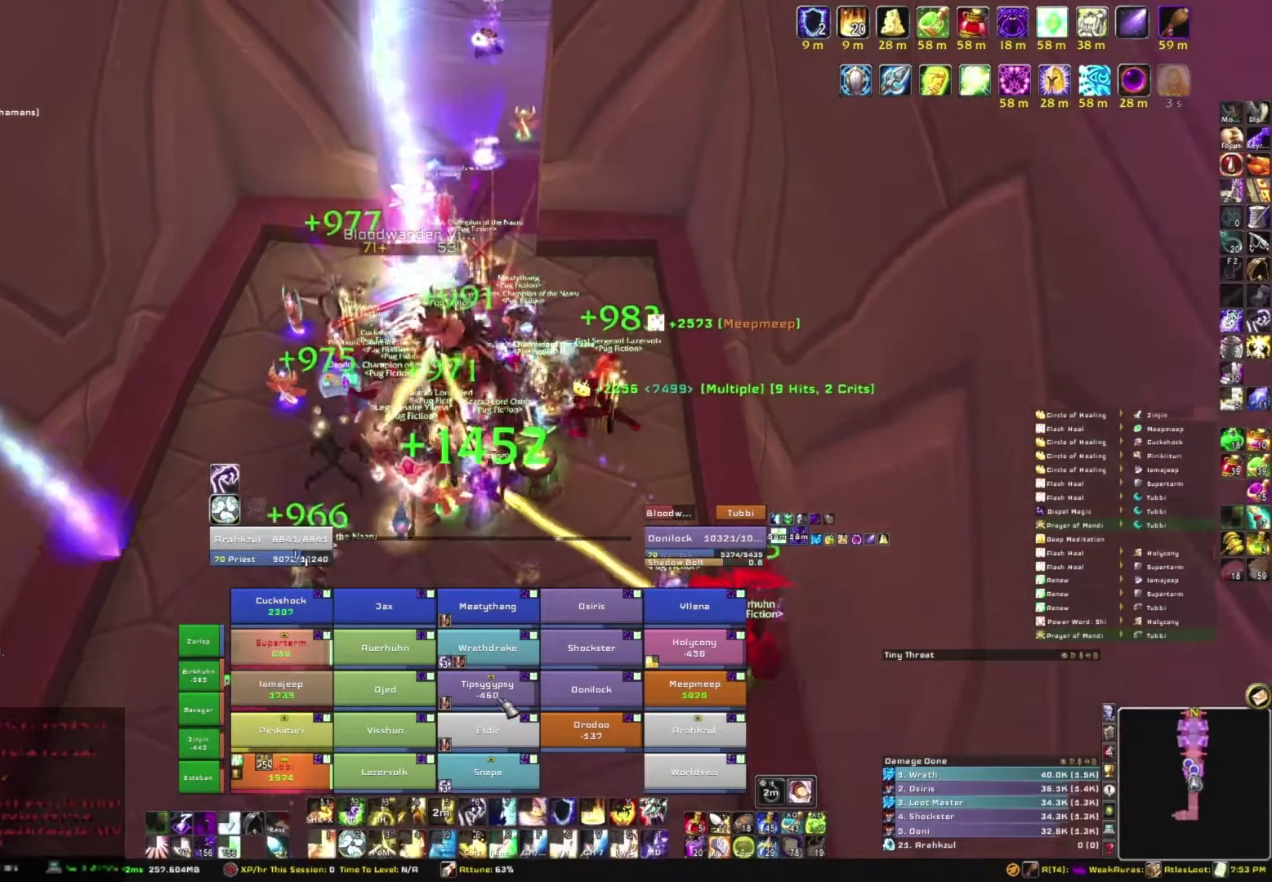
{"keys": [], "mouse": [], "events": [[267, "r", "down"], [467, "r", "up"]]}
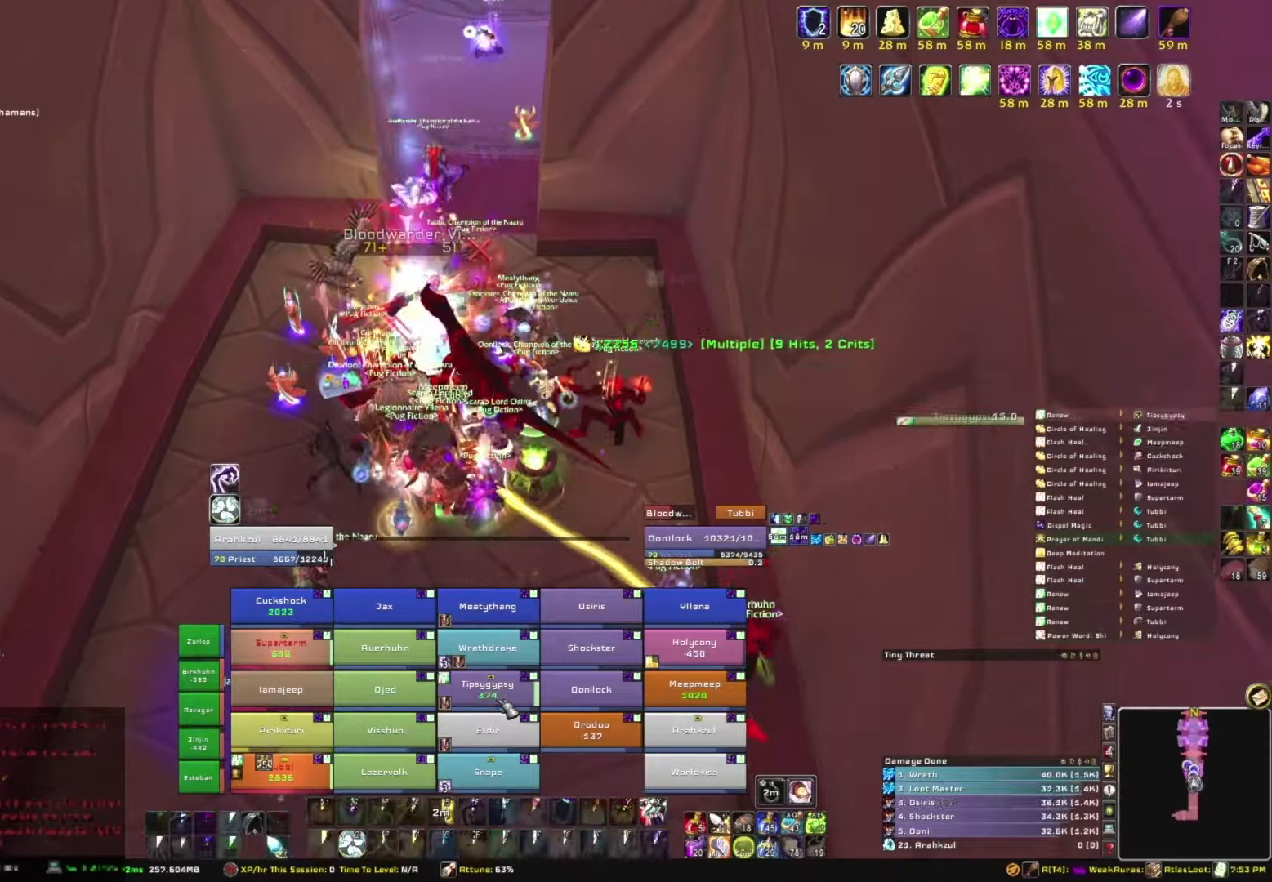
{"keys": ["w"], "mouse": [], "events": [[433, "w", "down"]]}
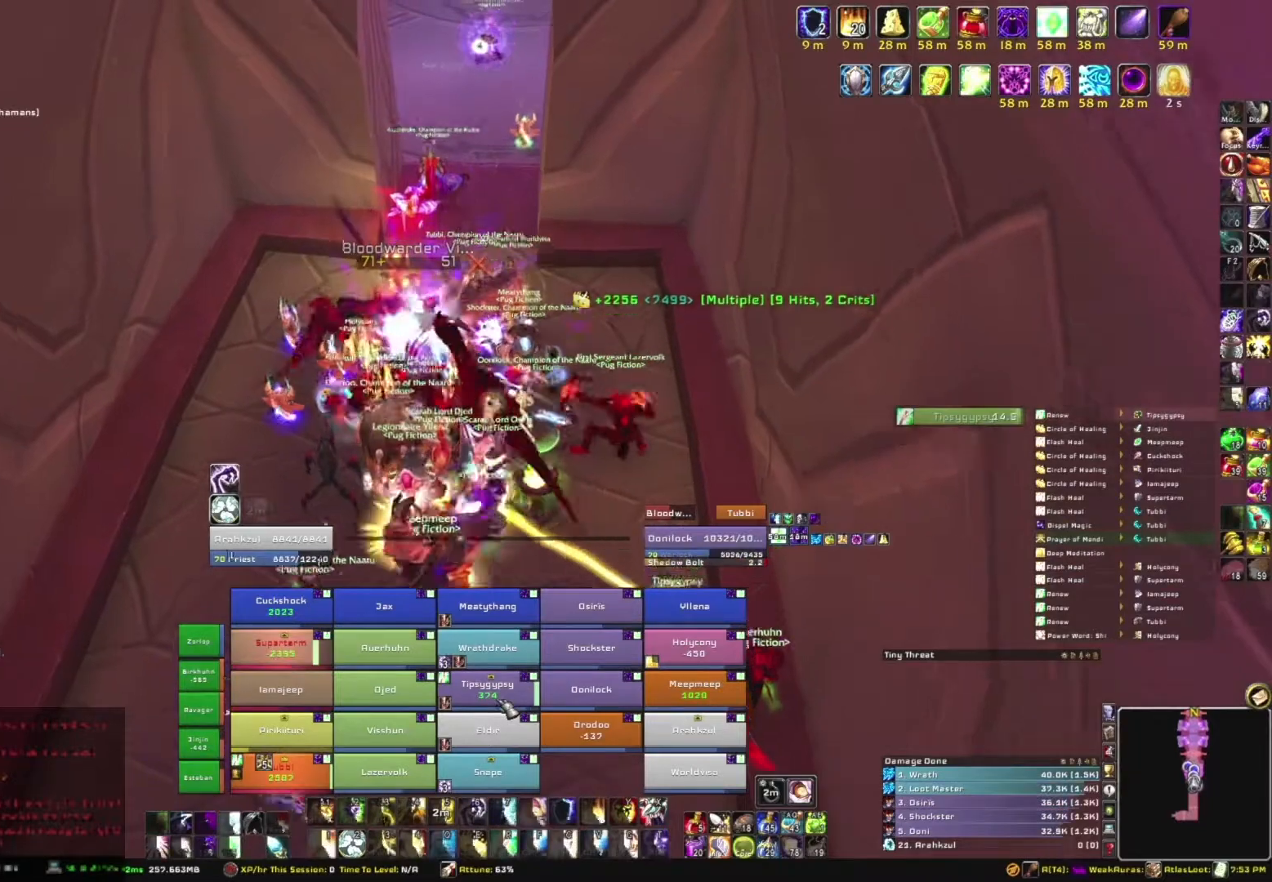
{"keys": [], "mouse": [], "events": [[67, "w", "up"]]}
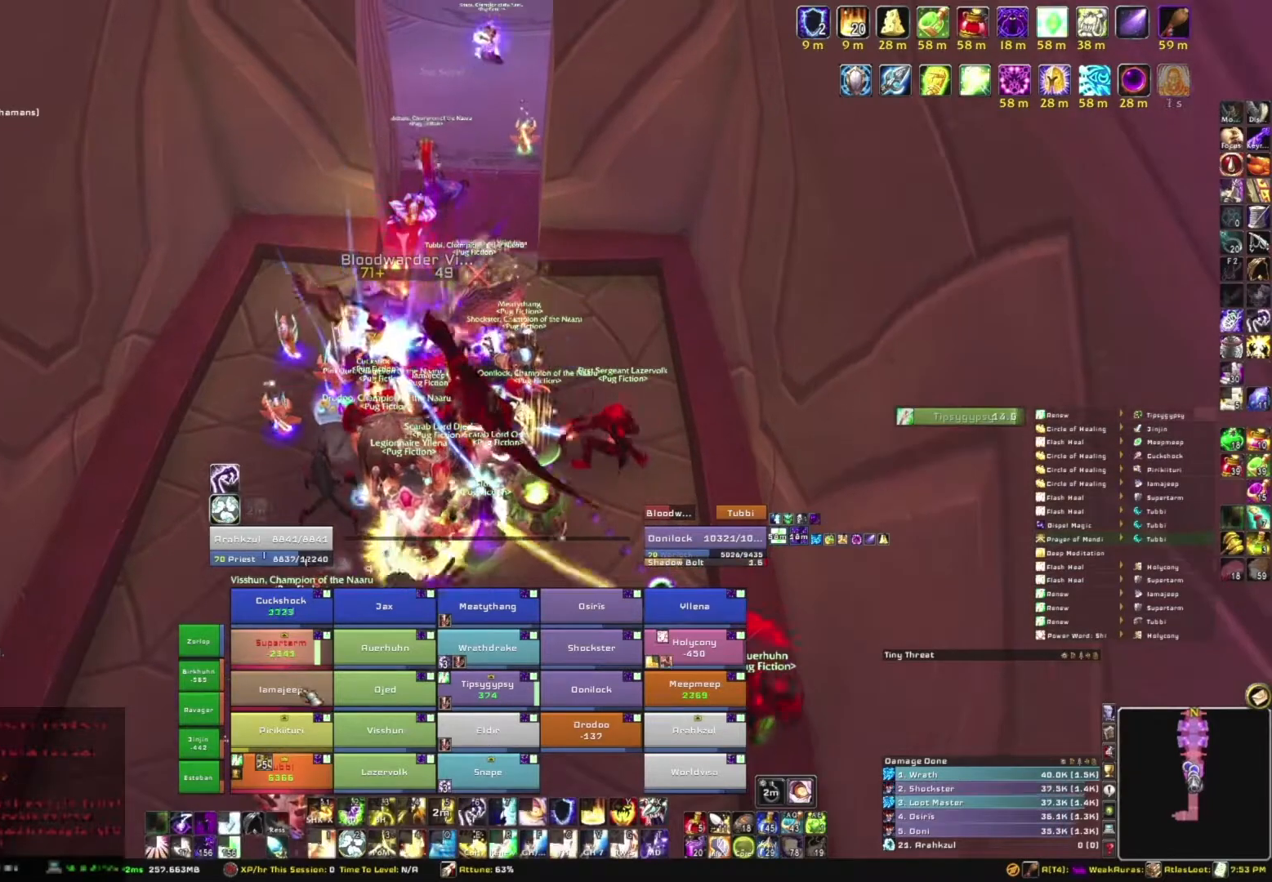
{"keys": [], "mouse": [], "events": []}
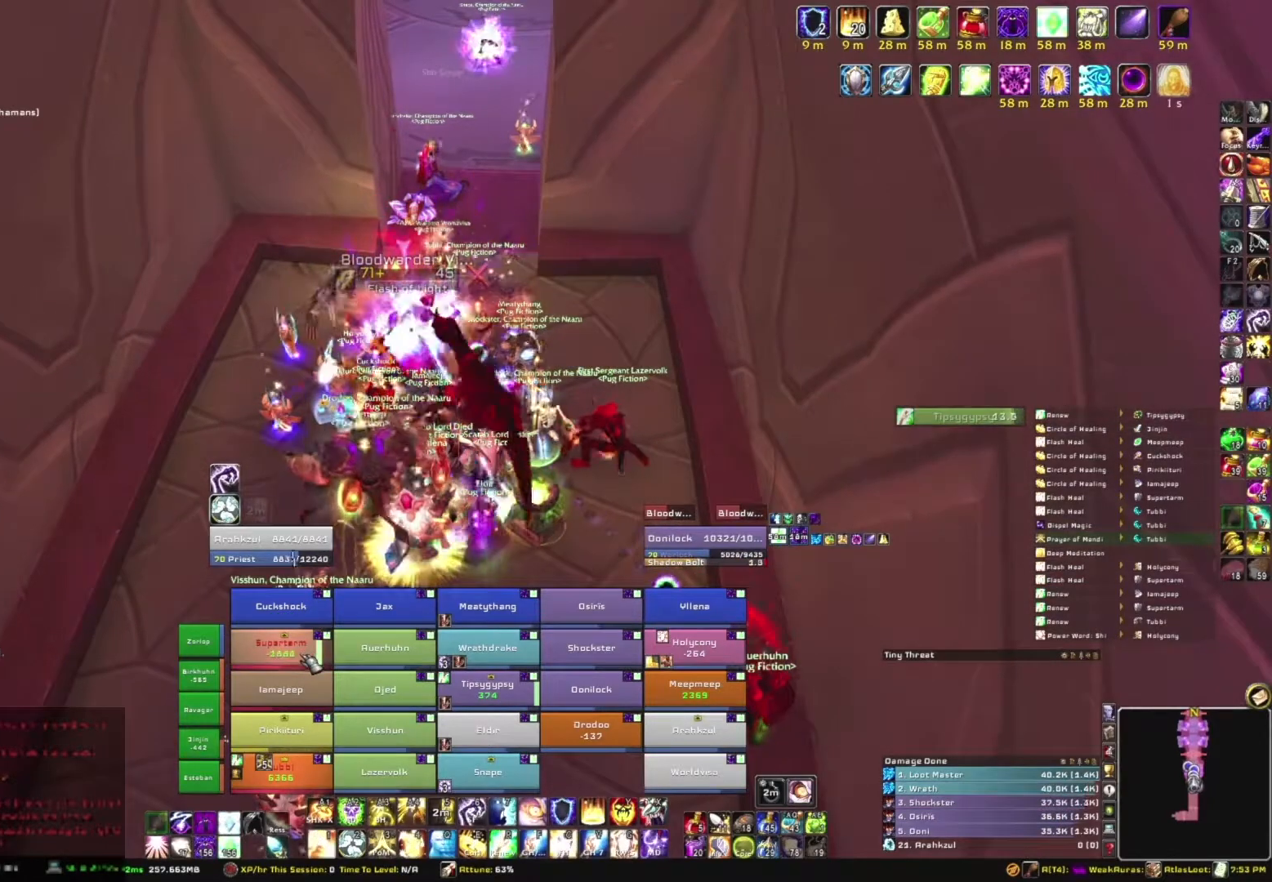
{"keys": [], "mouse": [], "events": [[67, "r", "down"], [234, "r", "up"]]}
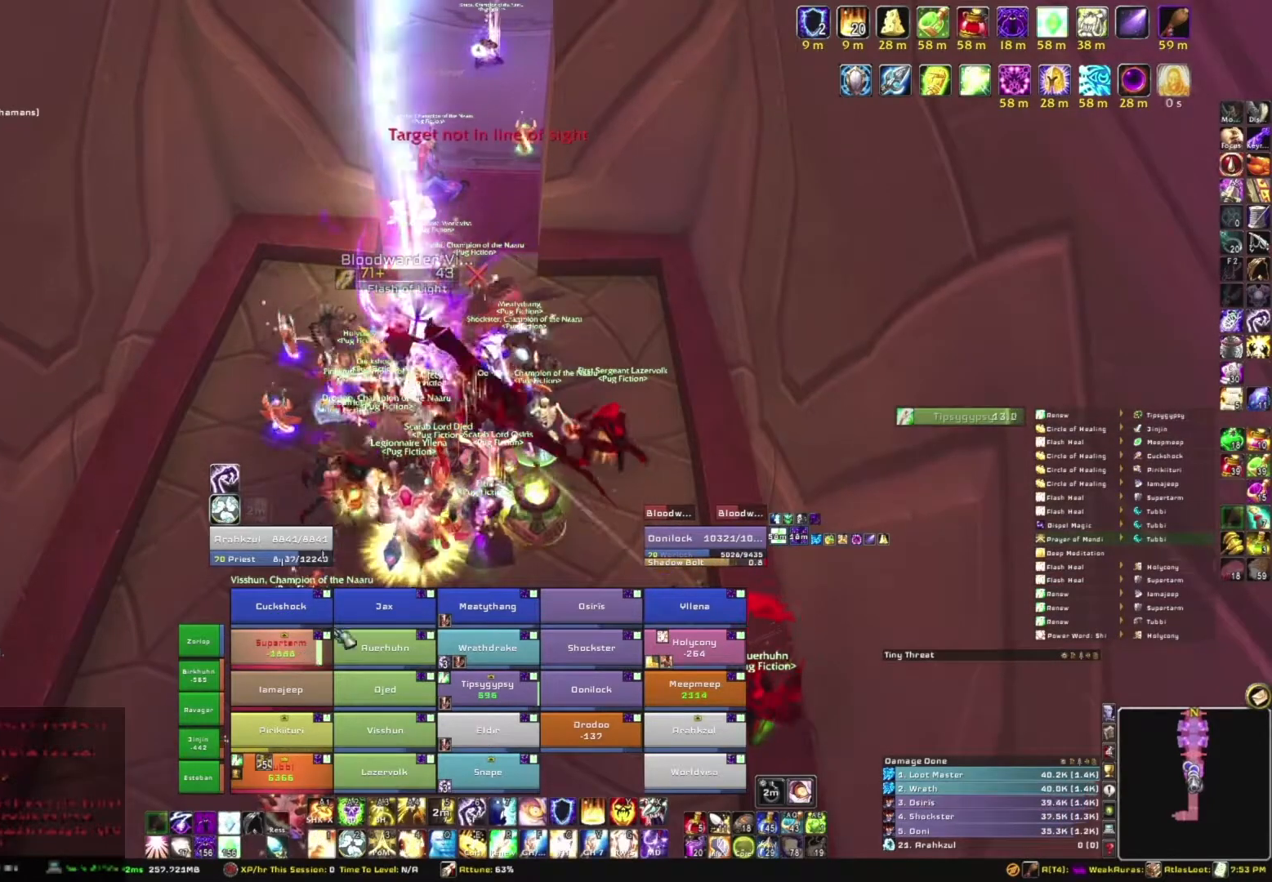
{"keys": [], "mouse": [], "events": [[200, "a", "down"], [200, "mouse_right", "down"], [300, "a", "up"], [300, "w", "down"], [400, "mouse_right", "up"], [467, "w", "up"]]}
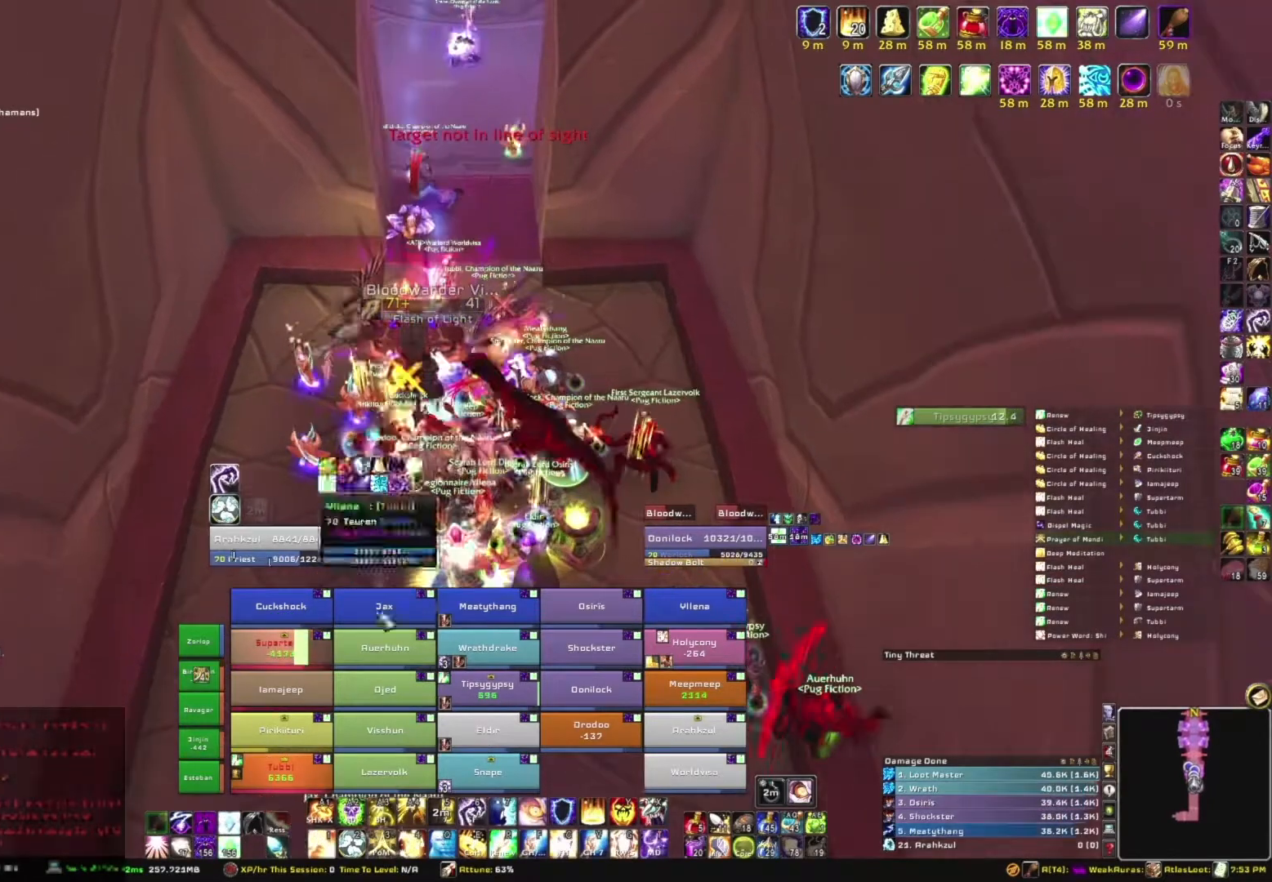
{"keys": [], "mouse": [], "events": [[334, "c", "down"], [467, "c", "up"]]}
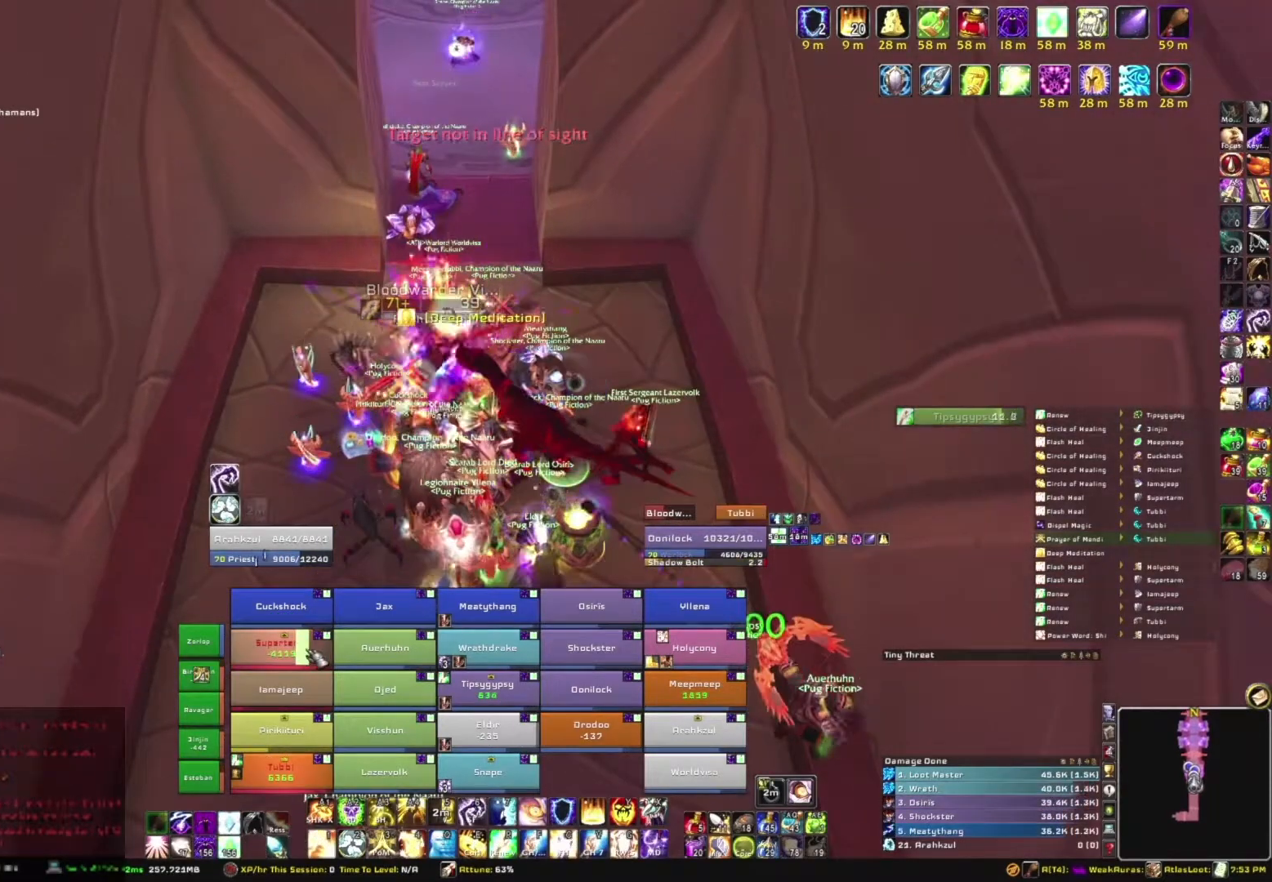
{"keys": ["w"], "mouse": [], "events": [[500, "w", "down"]]}
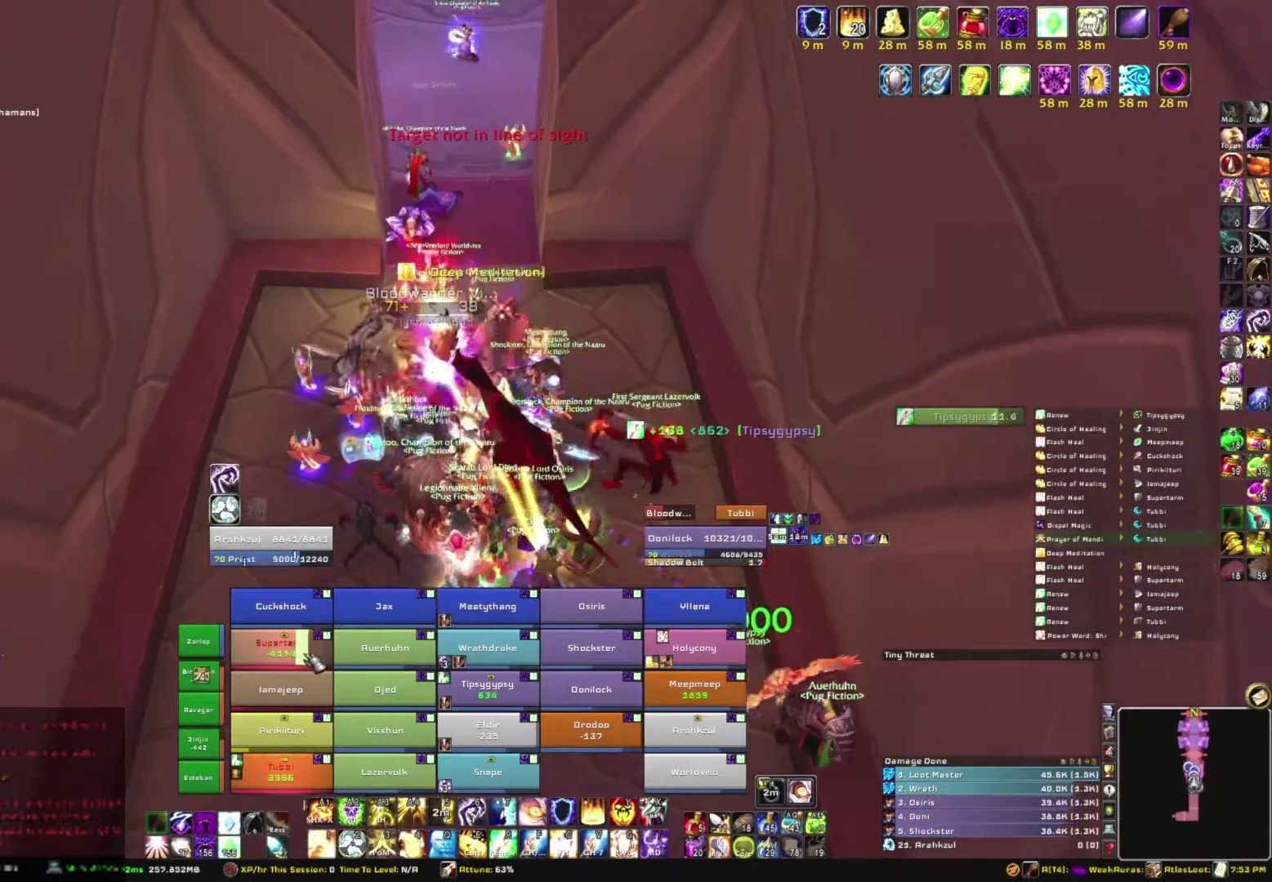
{"keys": ["w"], "mouse": [], "events": []}
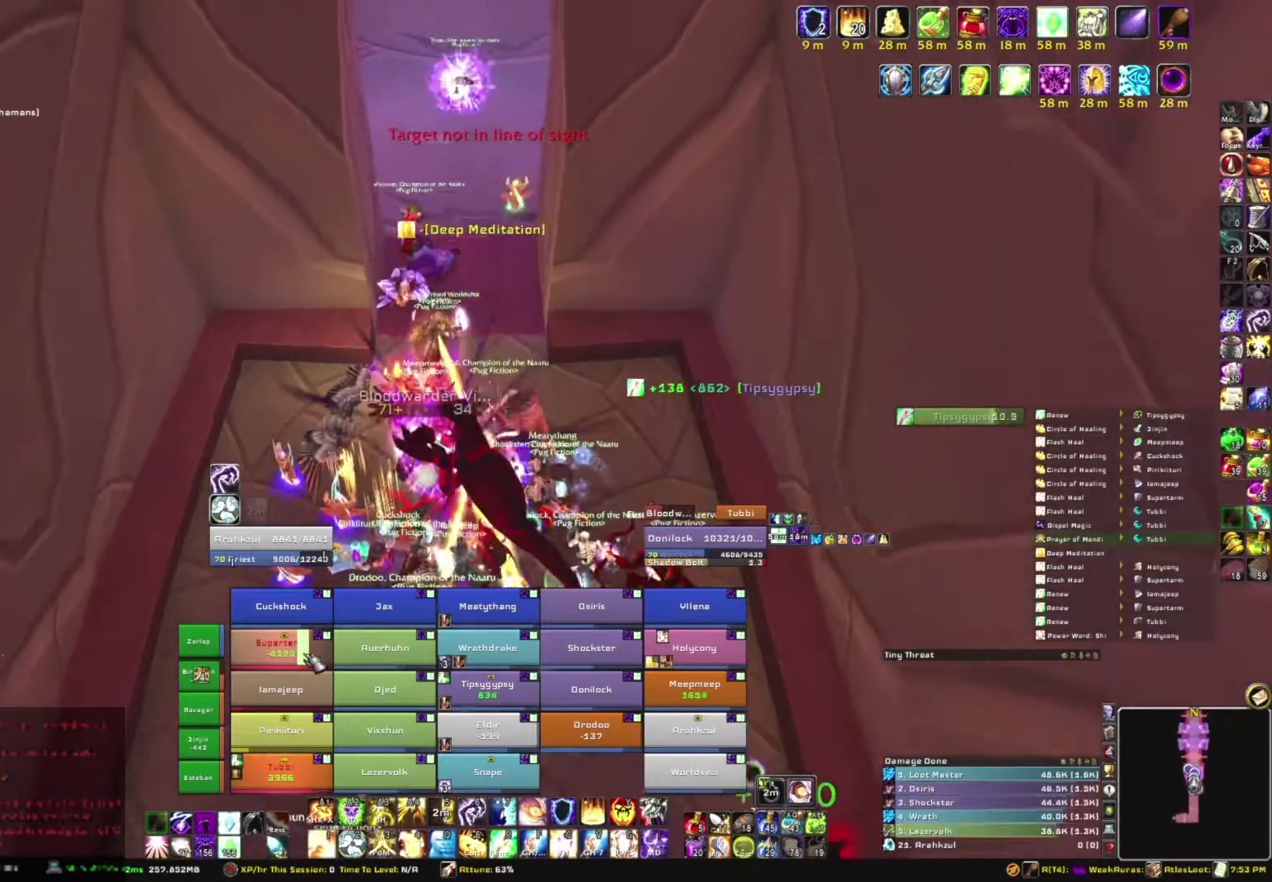
{"keys": ["w"], "mouse": [], "events": []}
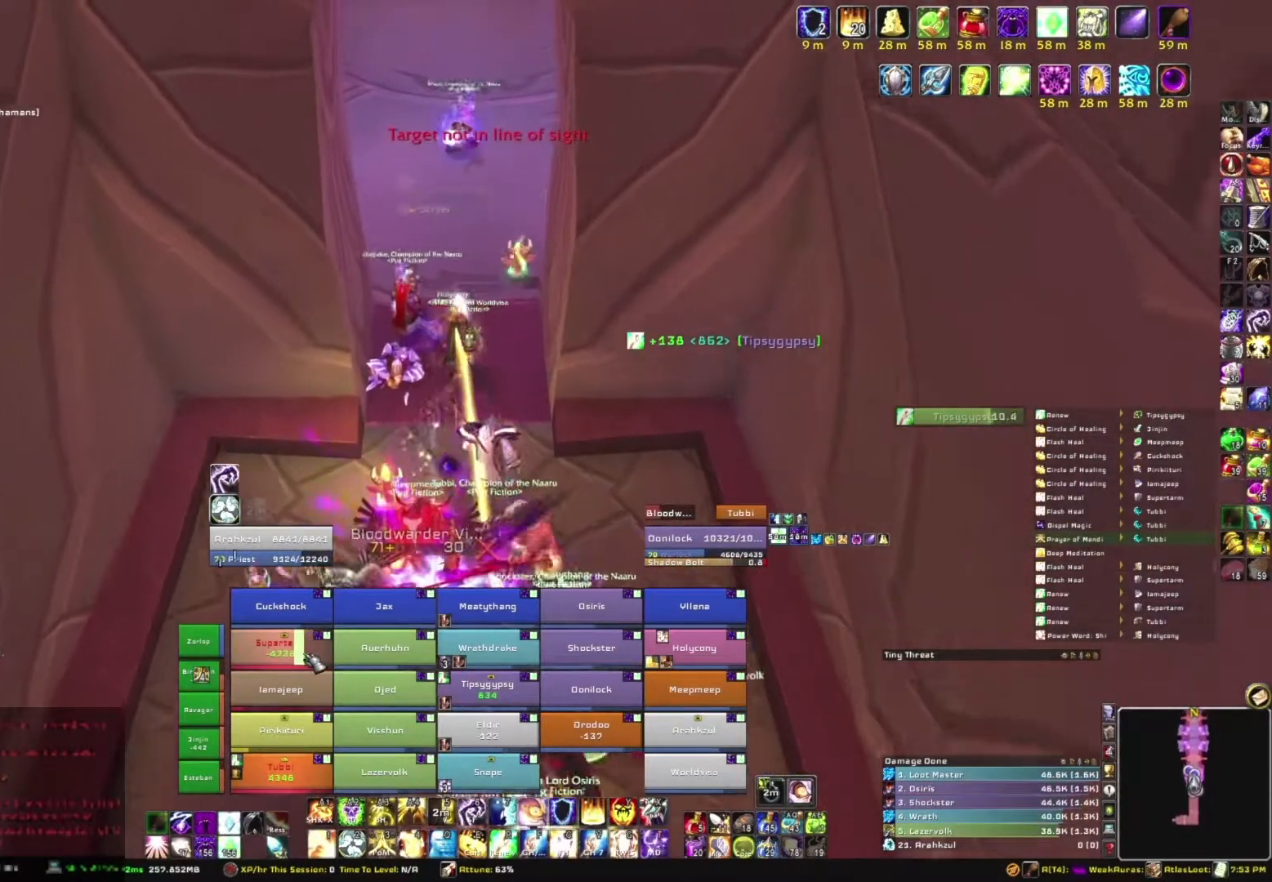
{"keys": ["w"], "mouse": [], "events": []}
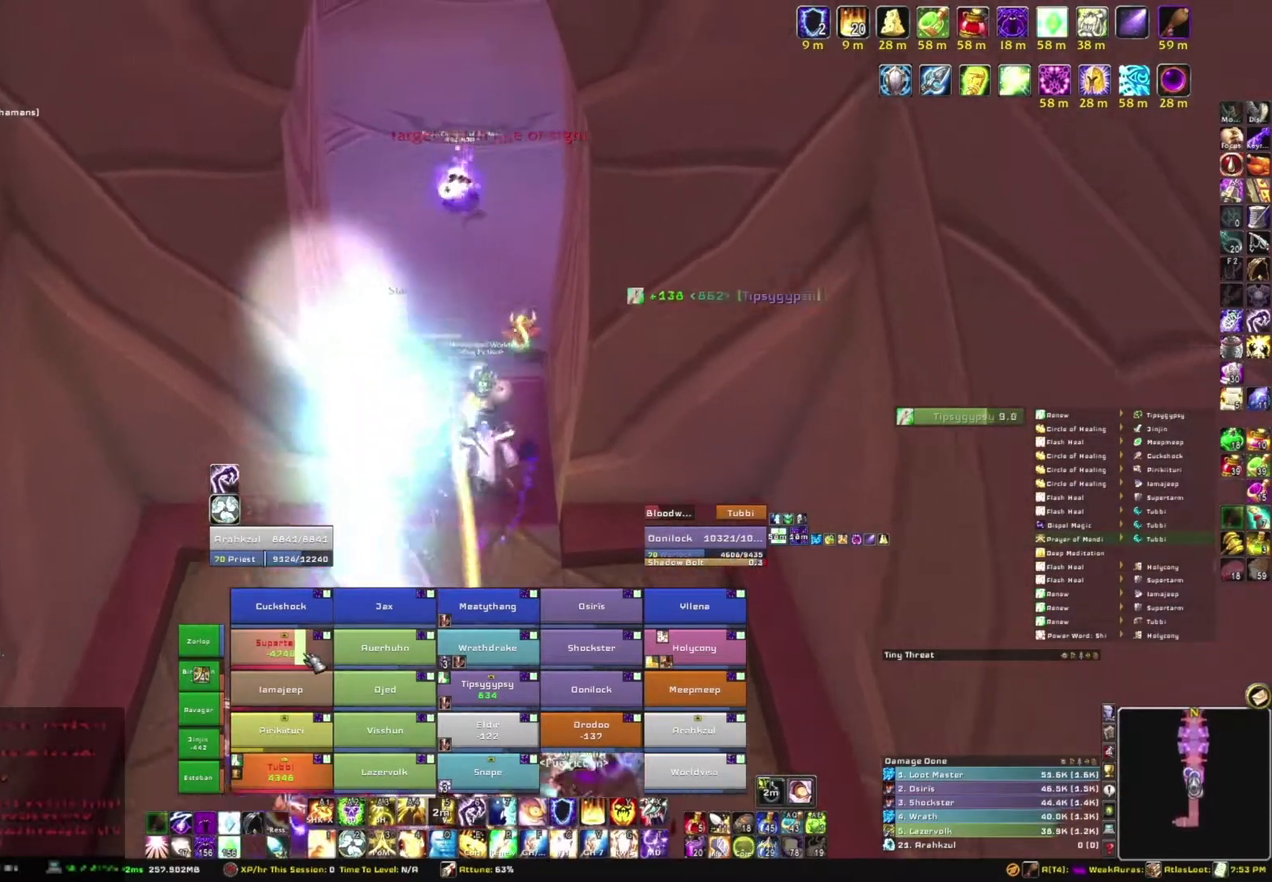
{"keys": ["w"], "mouse": [], "events": []}
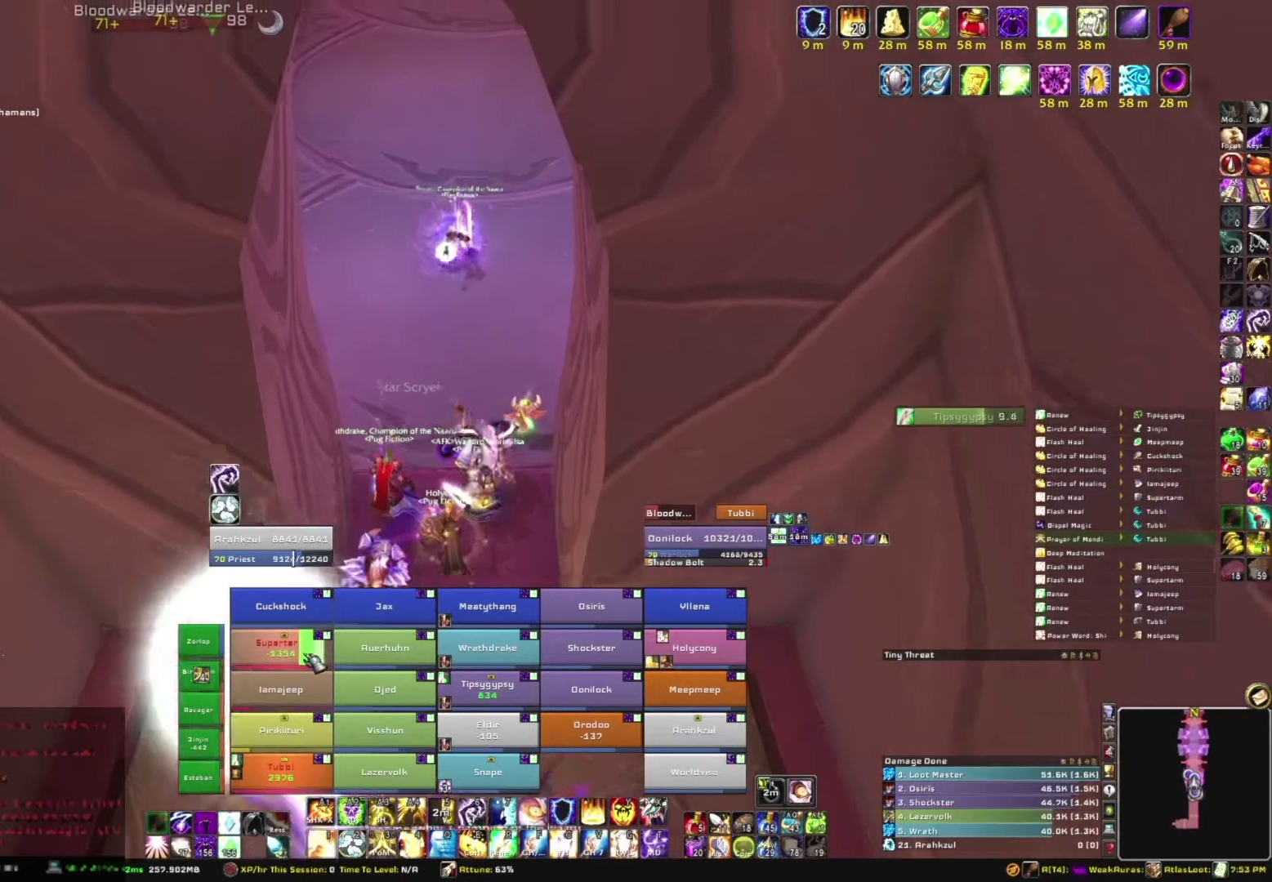
{"keys": [], "mouse": [], "events": [[134, "w", "up"], [200, "c", "down"], [334, "c", "up"]]}
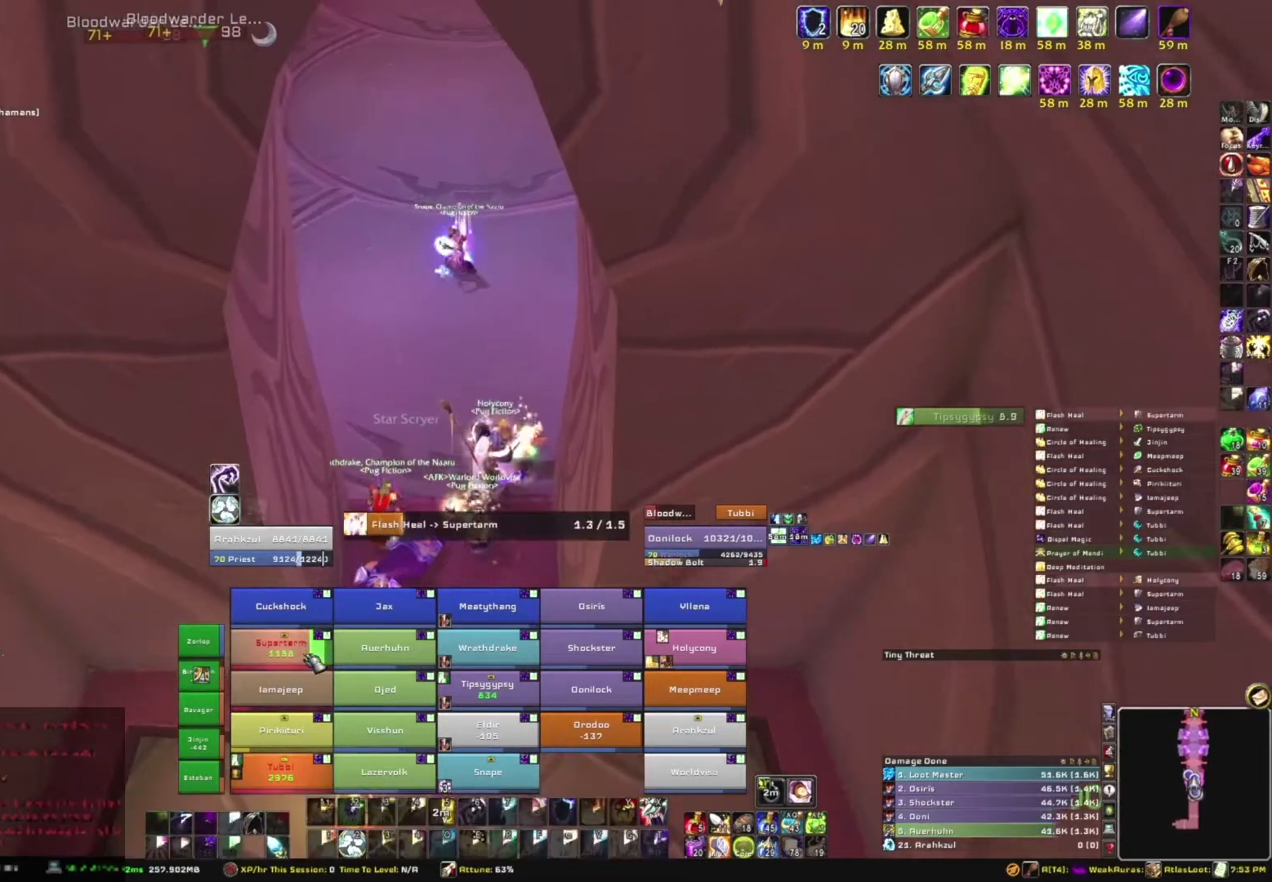
{"keys": [], "mouse": [], "events": []}
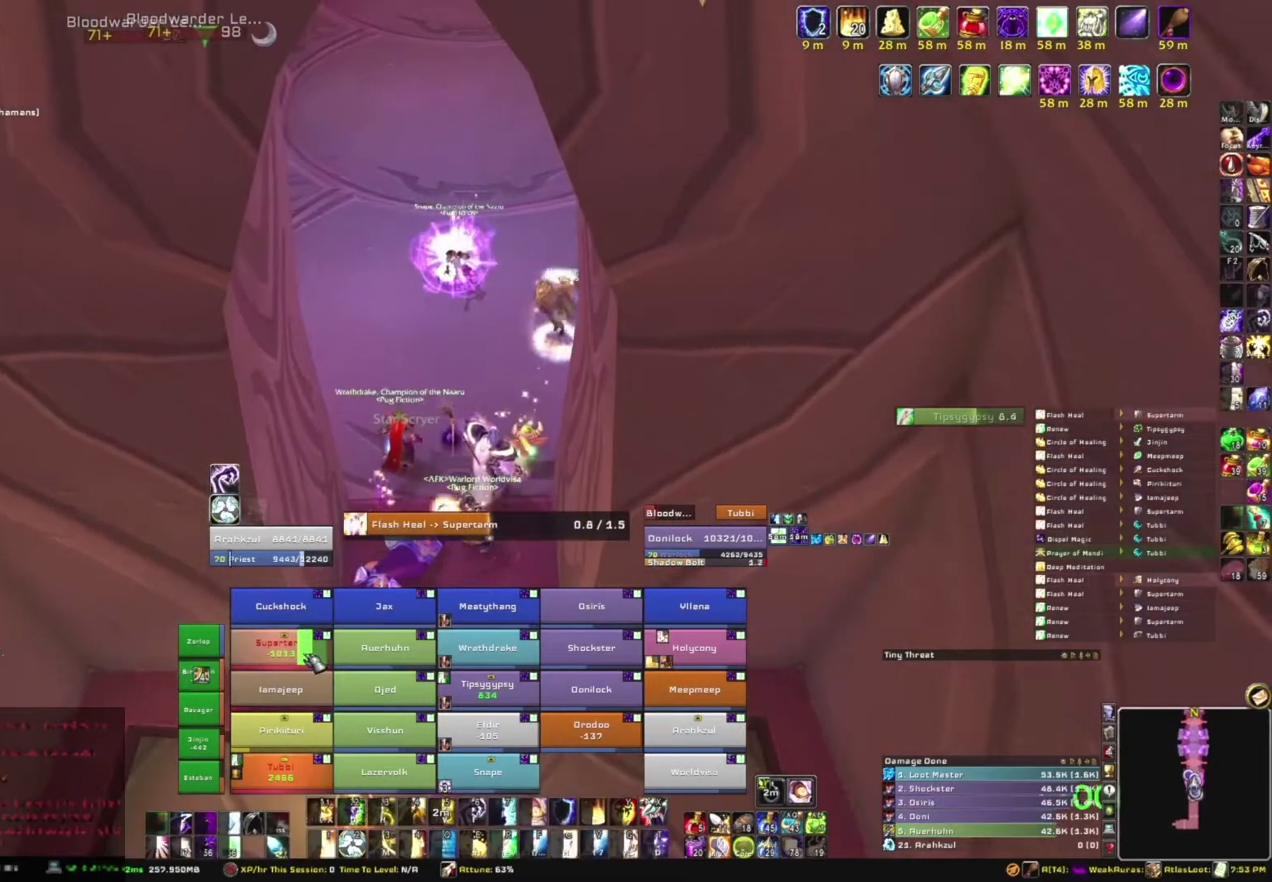
{"keys": [], "mouse": [], "events": []}
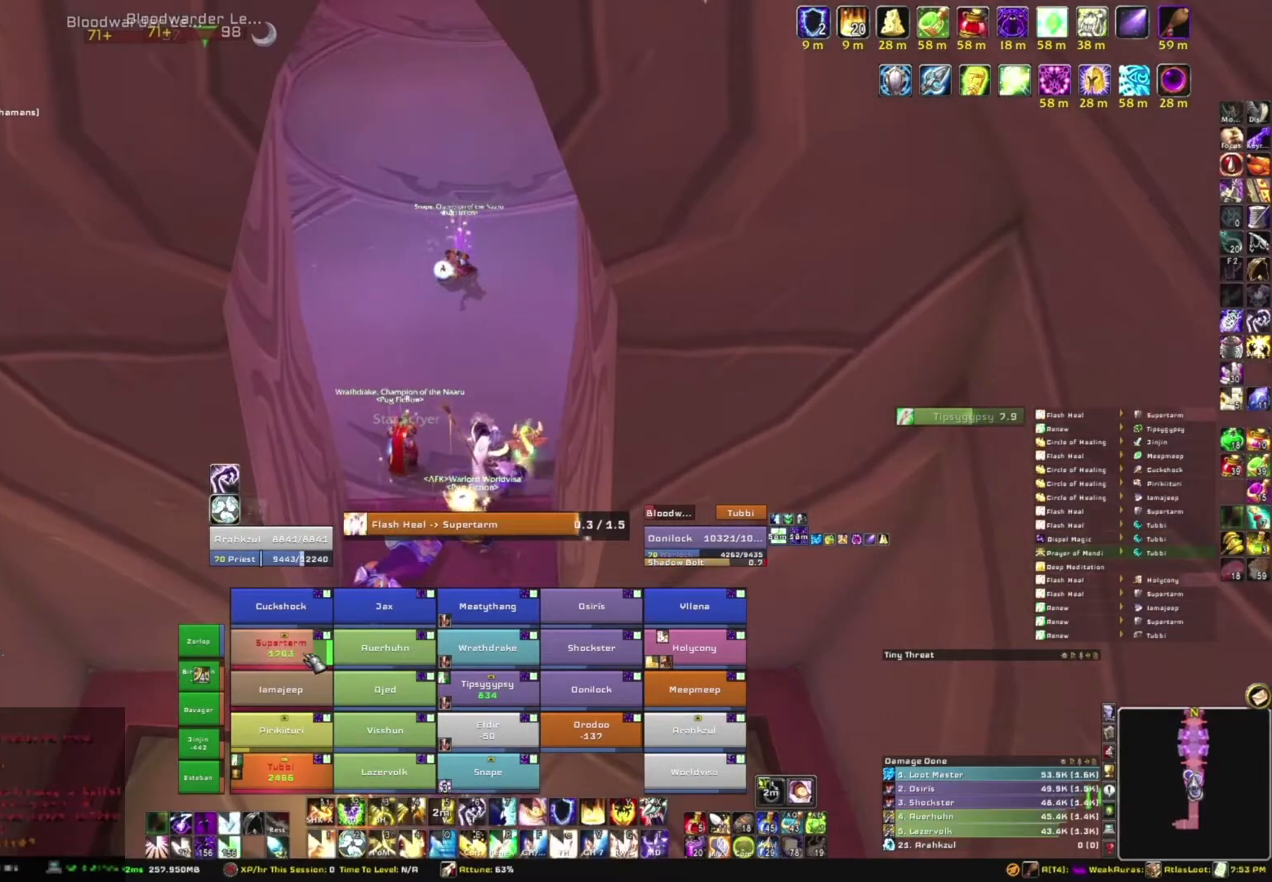
{"keys": [], "mouse": [], "events": []}
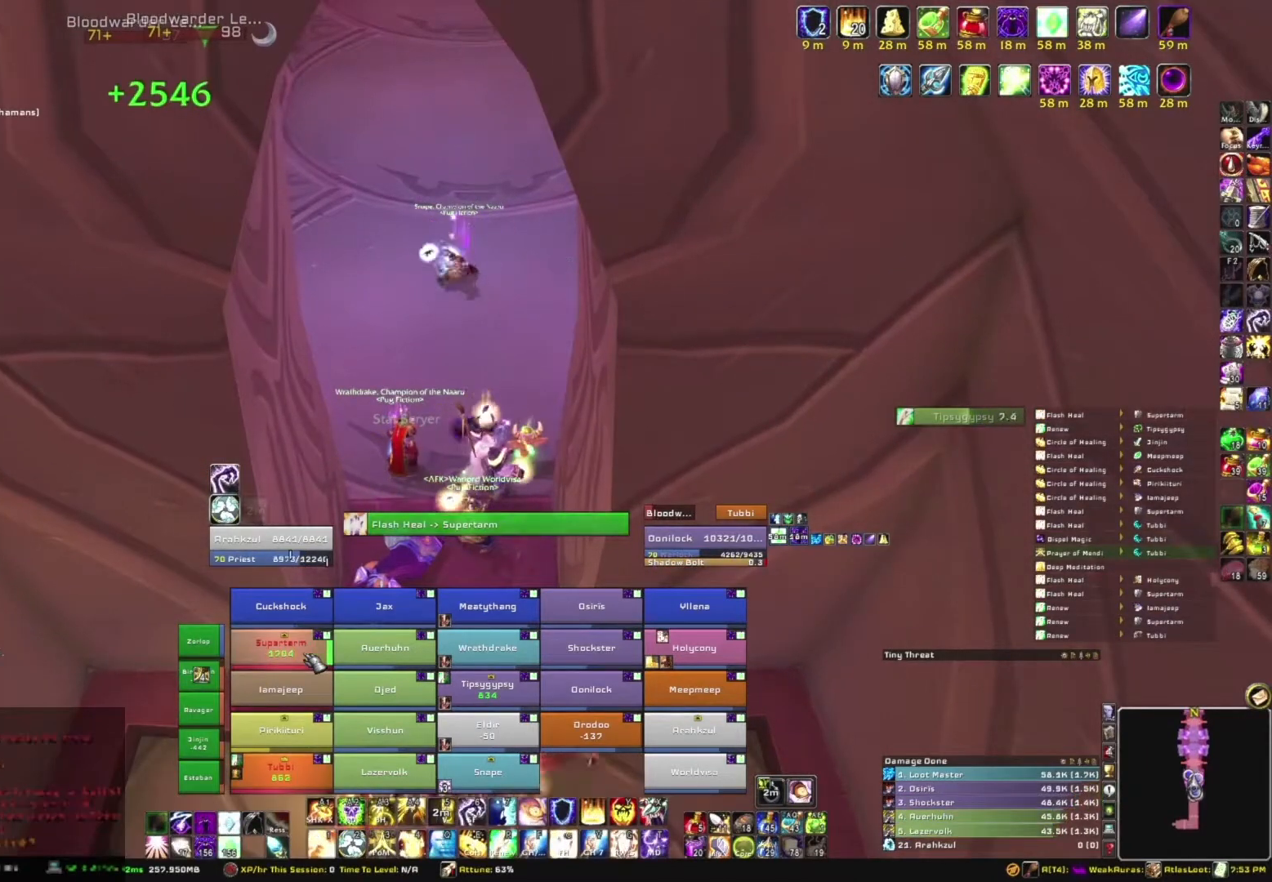
{"keys": [], "mouse": [], "events": [[167, "r", "down"], [300, "r", "up"]]}
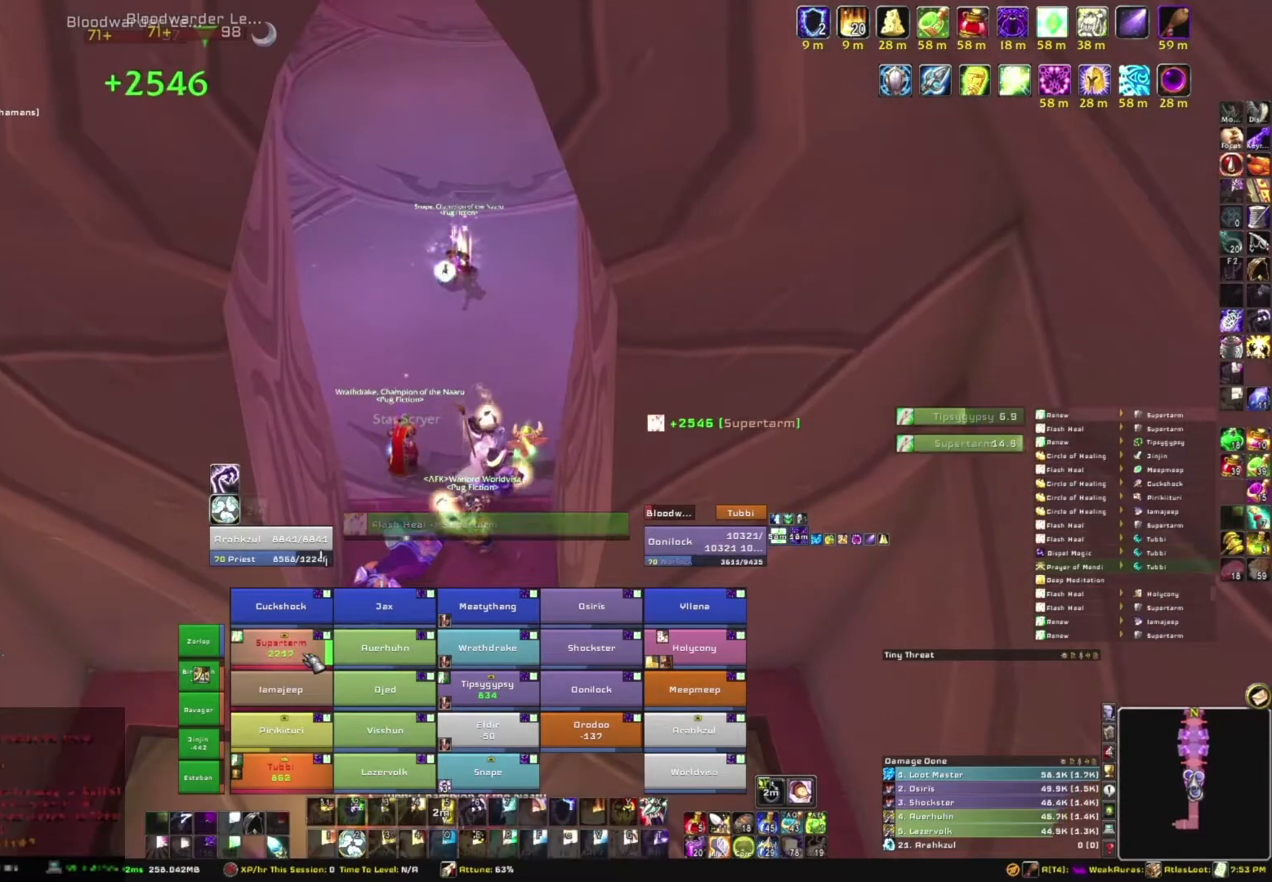
{"keys": [], "mouse": [], "events": []}
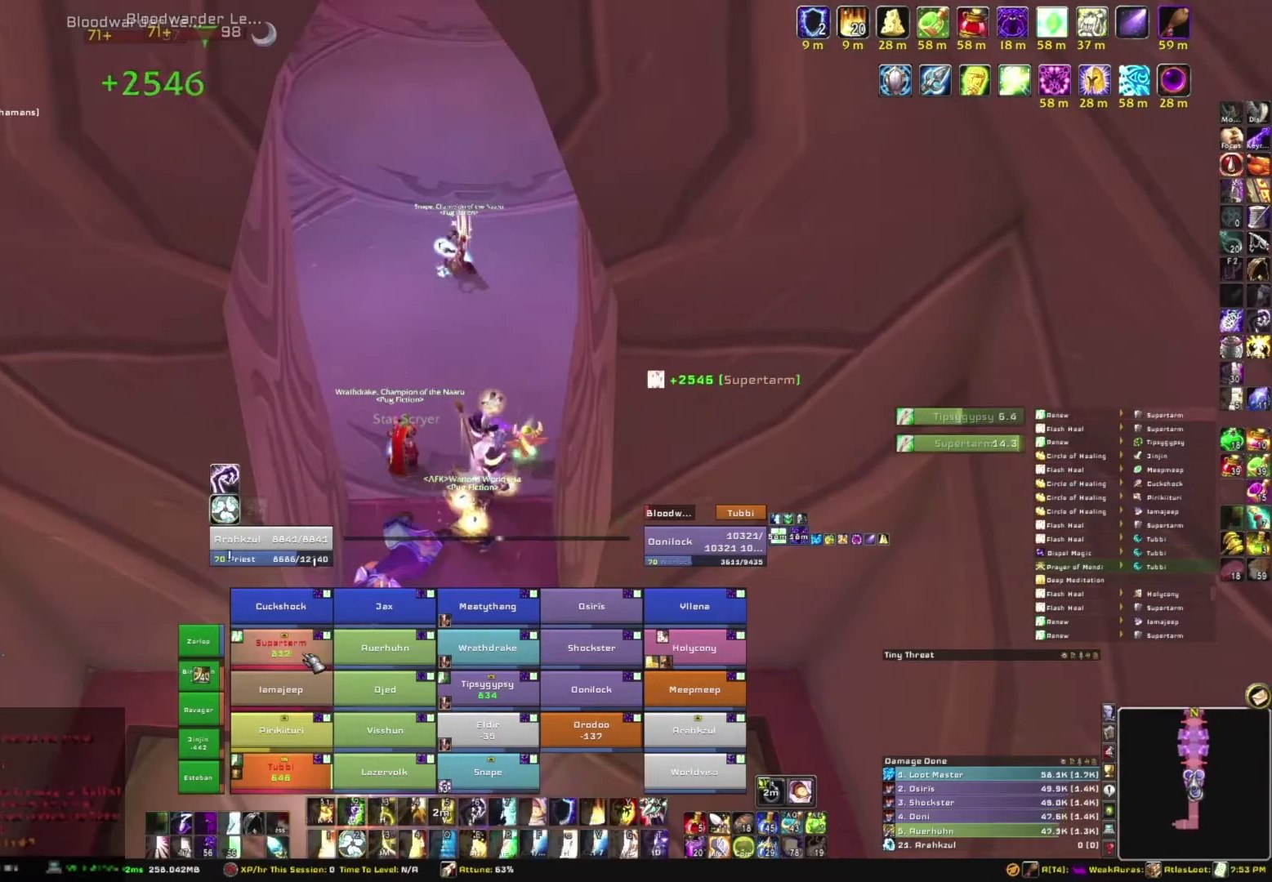
{"keys": [], "mouse": [], "events": [[334, "3", "down"], [467, "3", "up"]]}
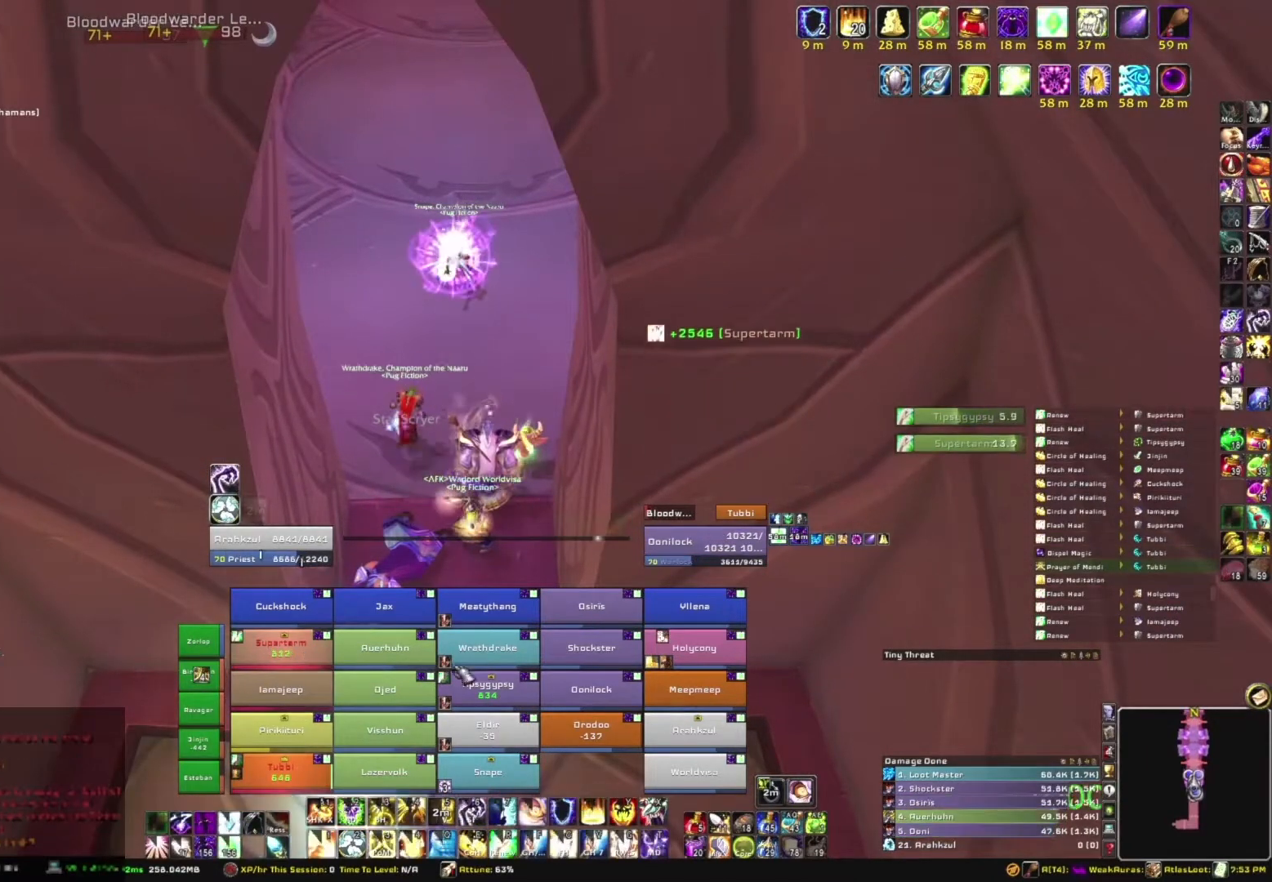
{"keys": ["s"], "mouse": [], "events": [[400, "s", "down"]]}
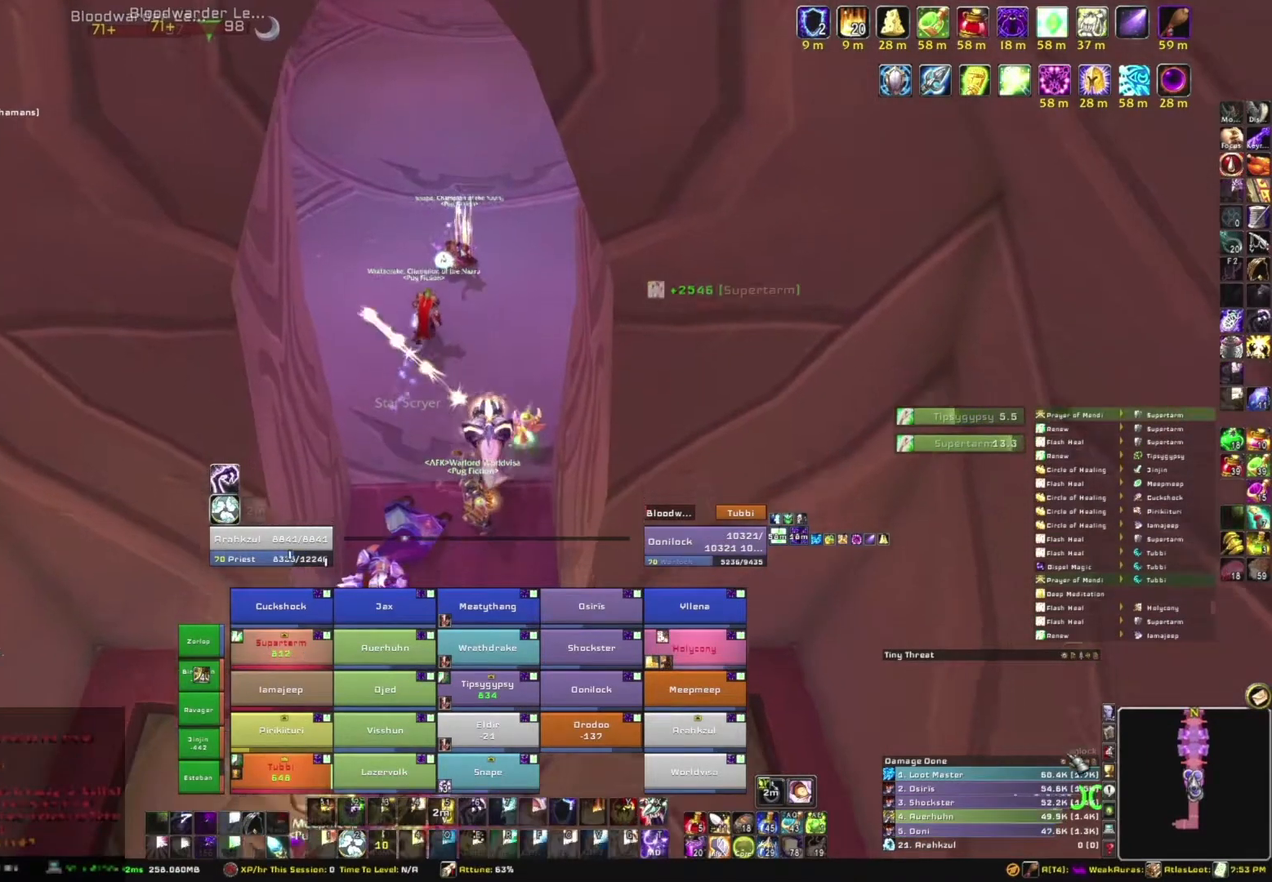
{"keys": ["s"], "mouse": [], "events": []}
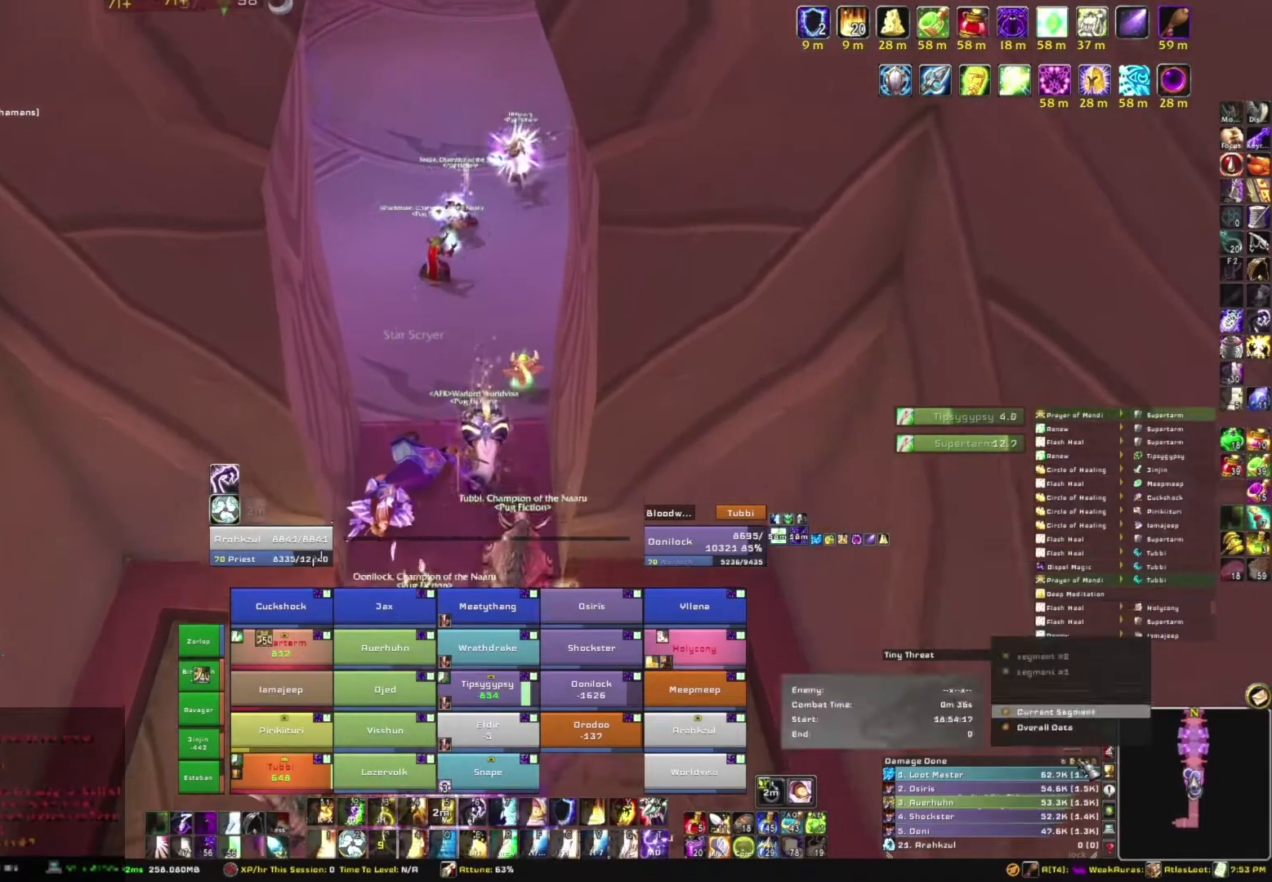
{"keys": ["s"], "mouse": [], "events": []}
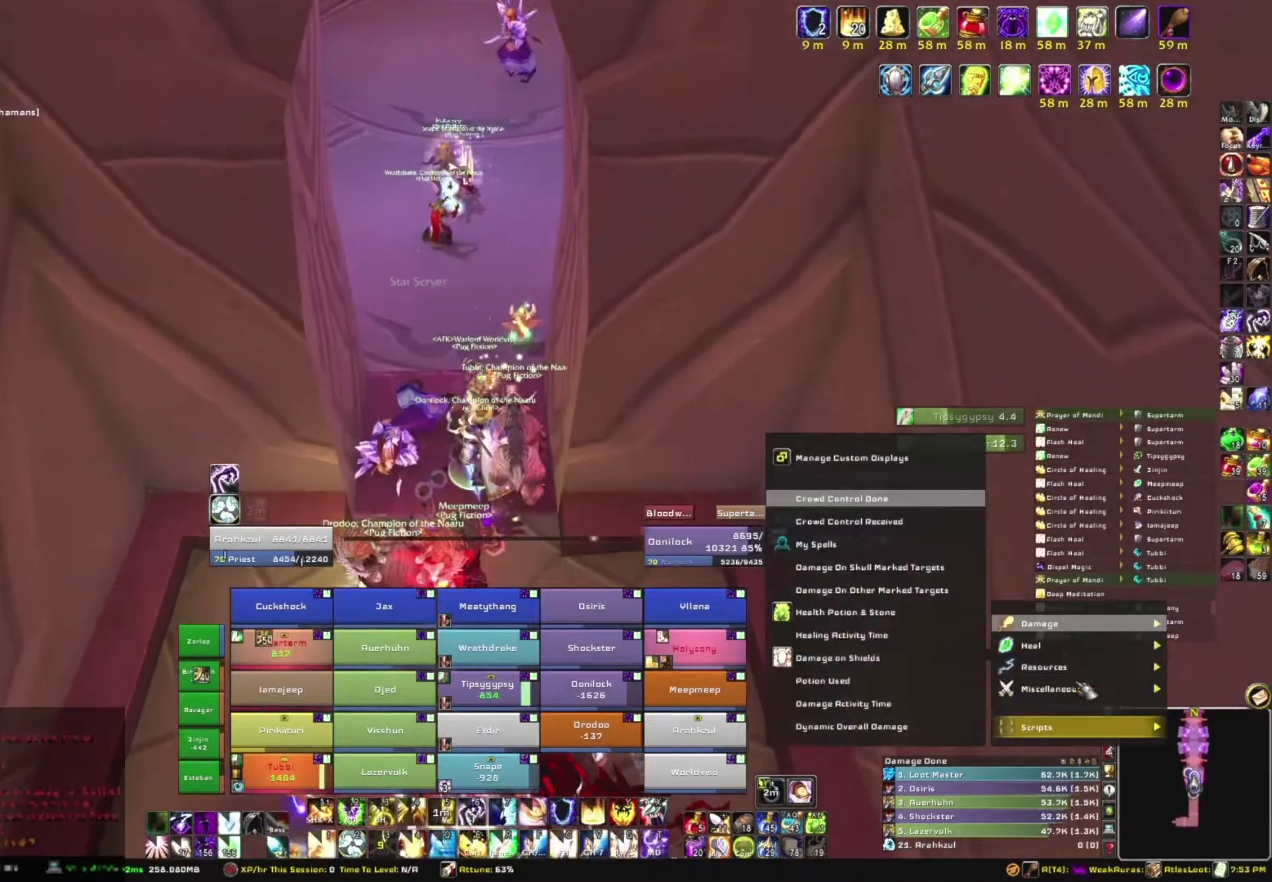
{"keys": ["s"], "mouse": [], "events": []}
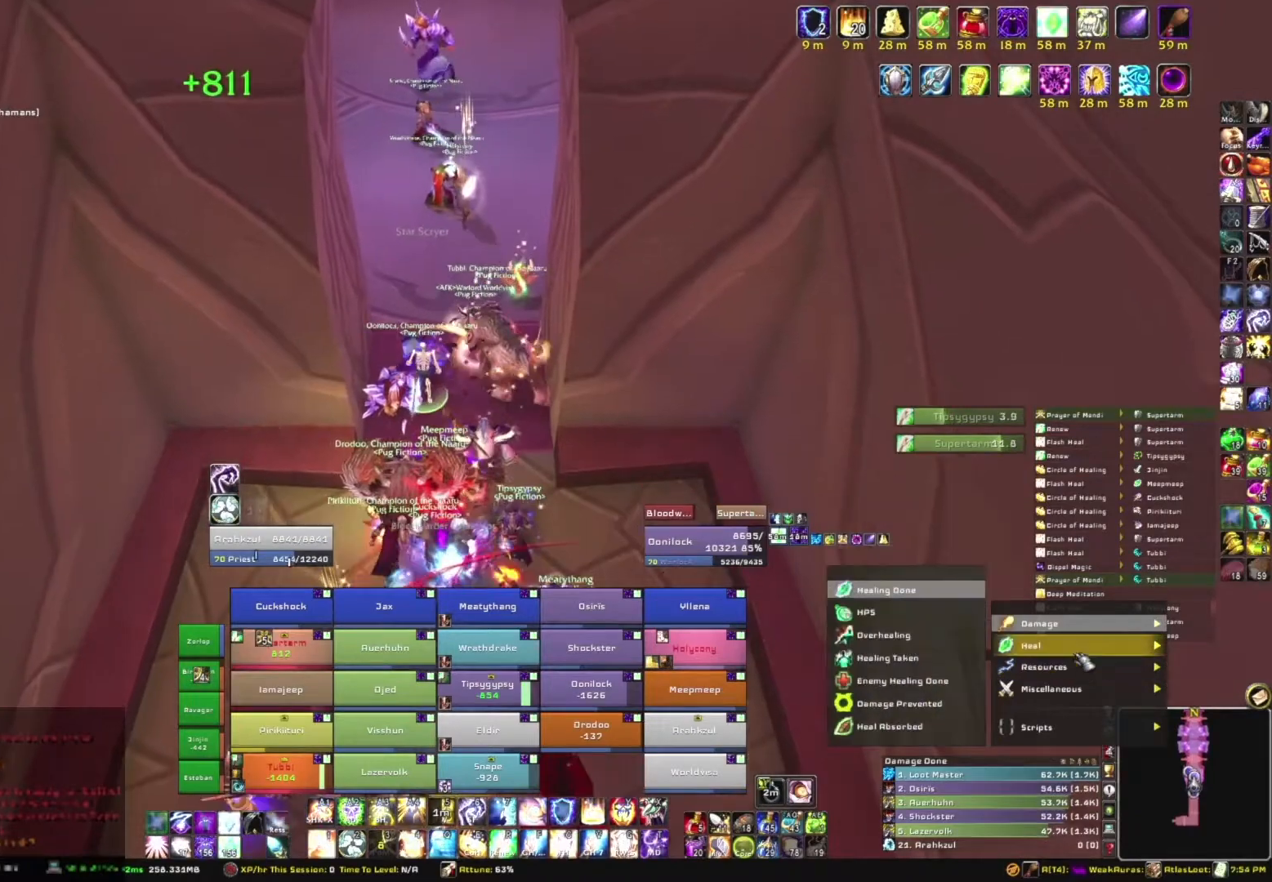
{"keys": ["s"], "mouse": [], "events": [[166, "mouse_left", "down"], [300, "mouse_left", "up"]]}
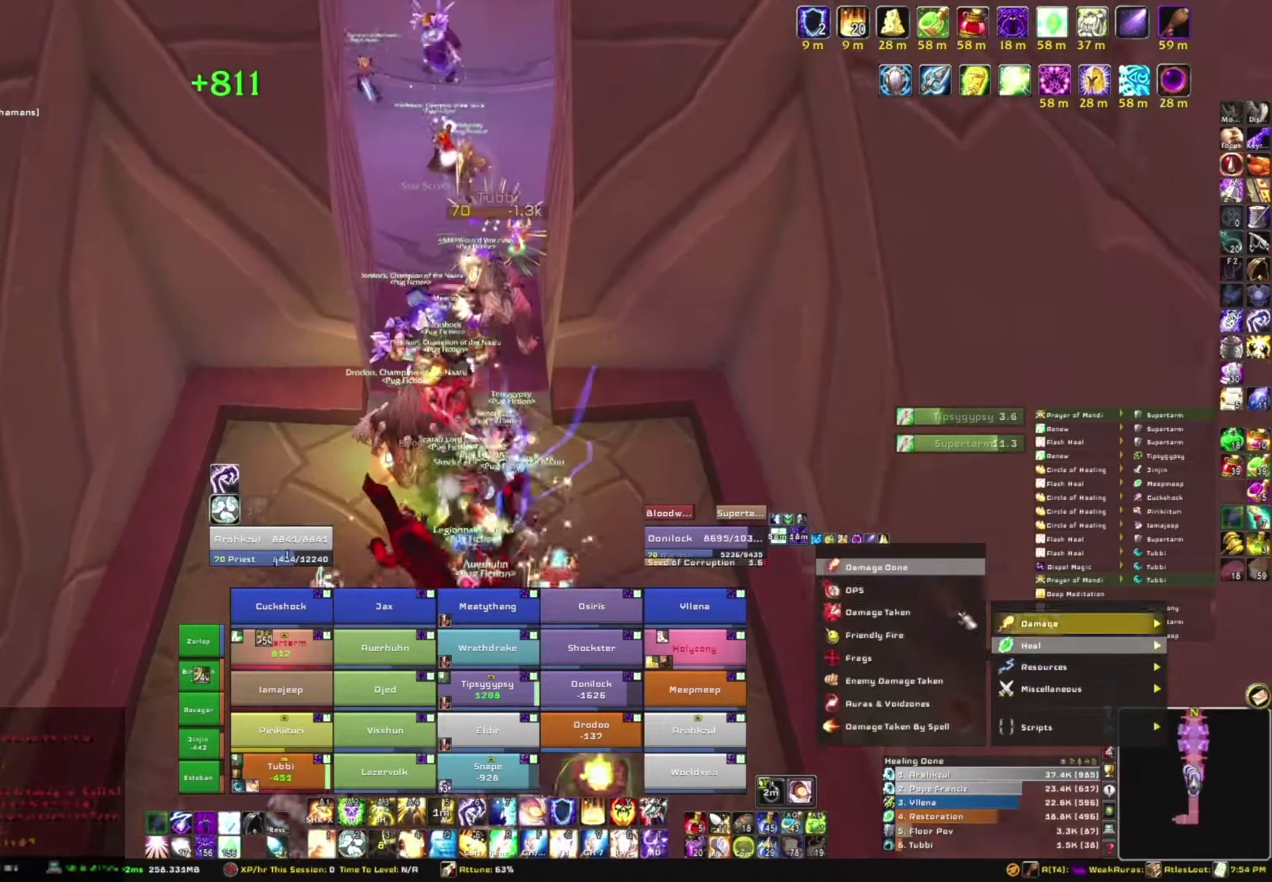
{"keys": ["s"], "mouse": [], "events": []}
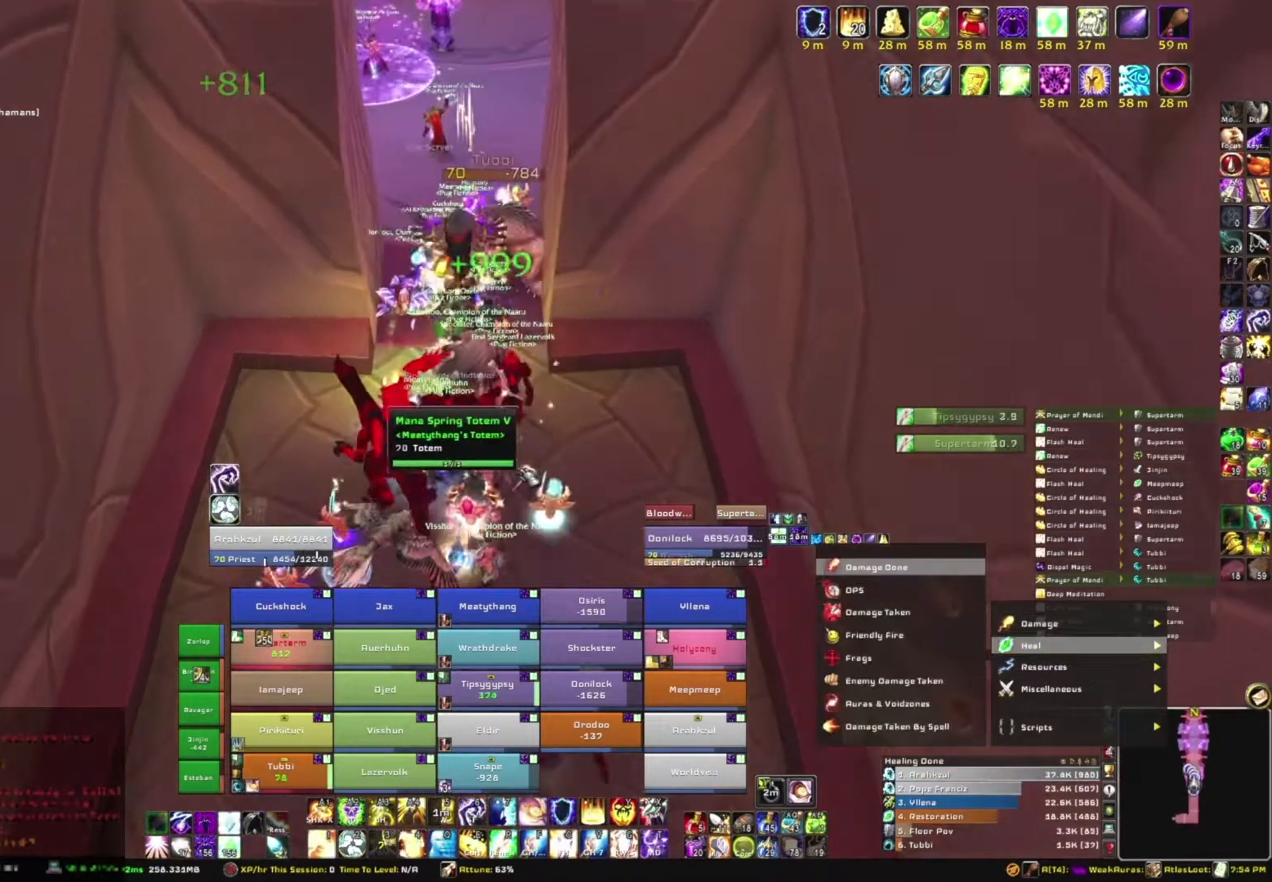
{"keys": [], "mouse": [], "events": [[66, "s", "up"], [100, "mouse_right", "down"], [200, "w", "down"], [333, "mouse_right", "up"], [500, "w", "up"]]}